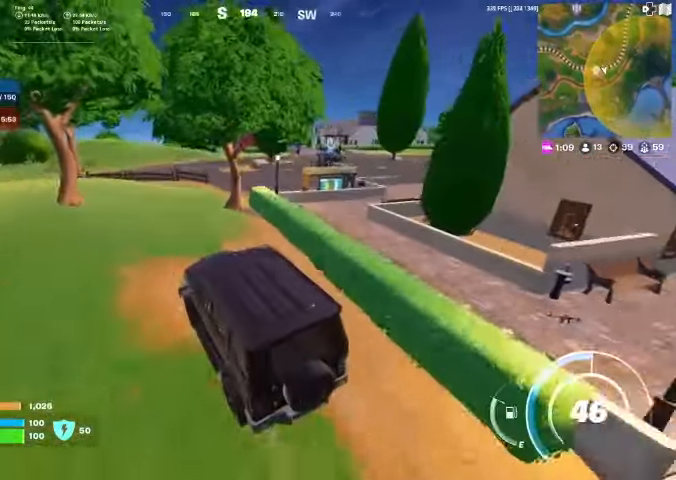
Gameplay with a controller (PlayStation layout); each line is a JSON object with the inputs held at the frame after it. "events" lists button and stick changes between this image and that frame as [ms after this image, input, new state], when the widget could be followed in between.
{"buttons": [], "left_stick": "up", "right_stick": "center", "events": []}
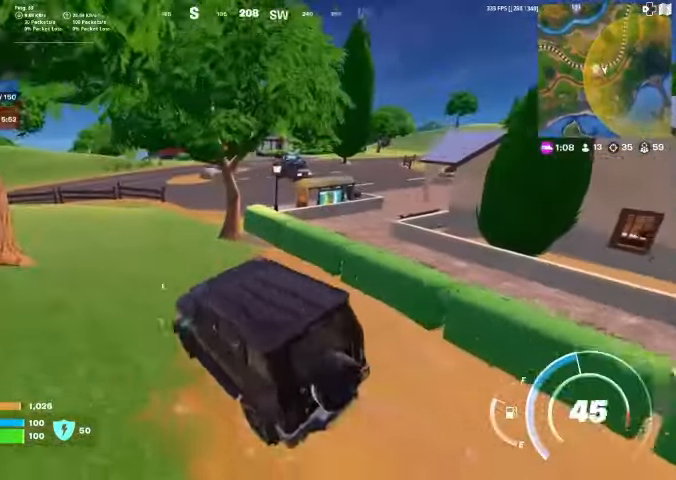
{"buttons": [], "left_stick": "up-left", "right_stick": "center", "events": [[267, "left_stick", "up-left"]]}
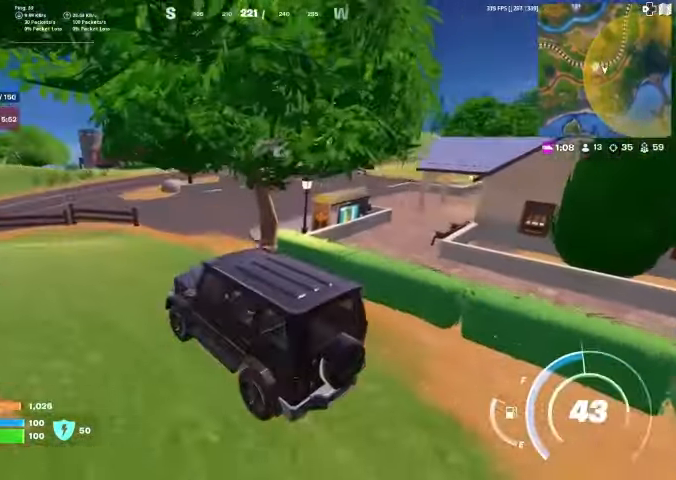
{"buttons": [], "left_stick": "up-left", "right_stick": "center", "events": [[267, "right_stick", "left"], [433, "right_stick", "center"]]}
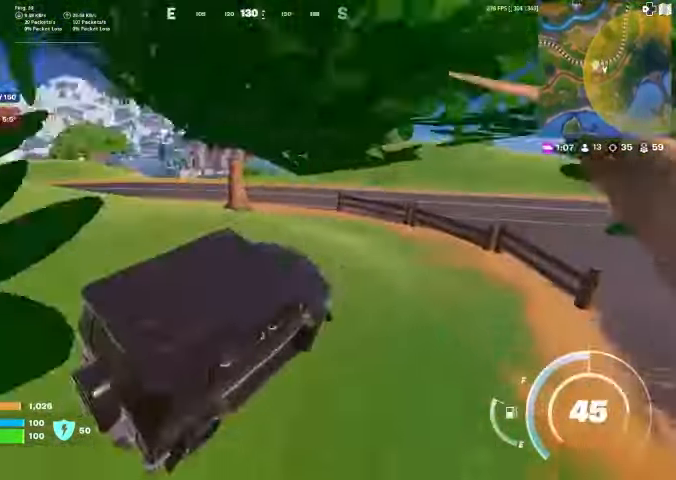
{"buttons": [], "left_stick": "up", "right_stick": "left", "events": [[167, "left_stick", "center"], [267, "right_stick", "left"], [433, "left_stick", "up"]]}
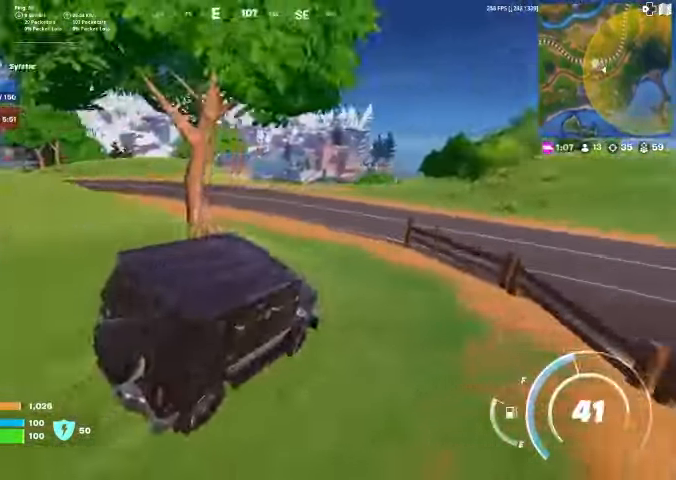
{"buttons": [], "left_stick": "up", "right_stick": "center", "events": [[133, "right_stick", "center"], [300, "left_stick", "up-left"], [400, "left_stick", "up"]]}
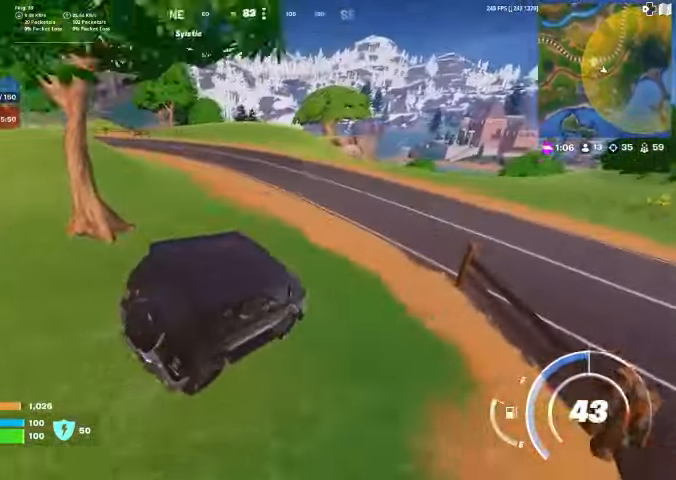
{"buttons": [], "left_stick": "up", "right_stick": "center", "events": []}
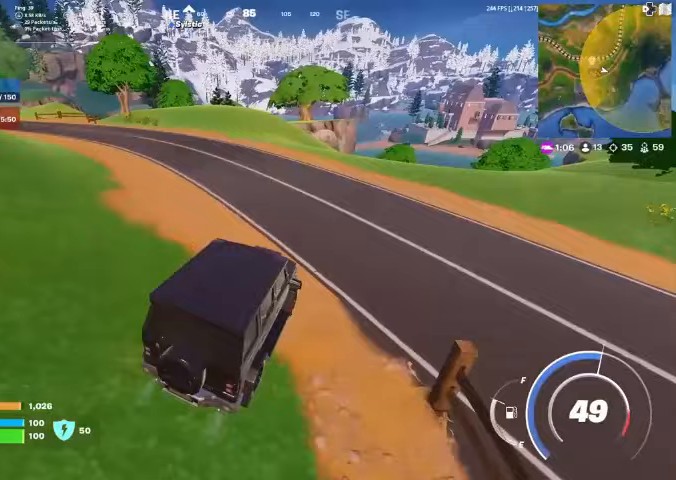
{"buttons": [], "left_stick": "up", "right_stick": "center", "events": []}
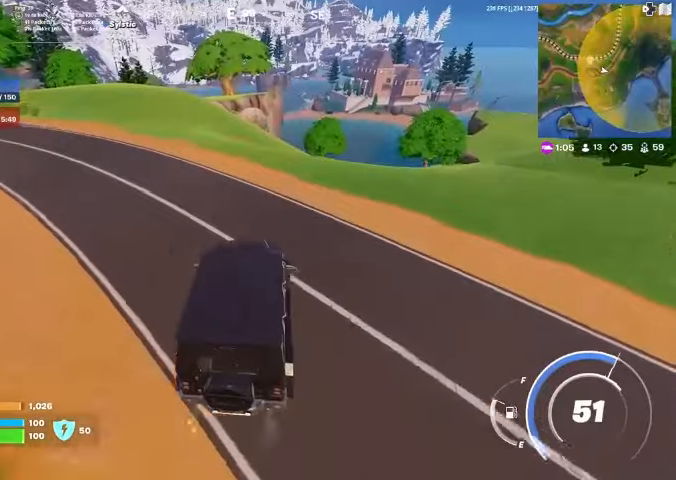
{"buttons": [], "left_stick": "up-left", "right_stick": "center", "events": [[333, "left_stick", "up-left"]]}
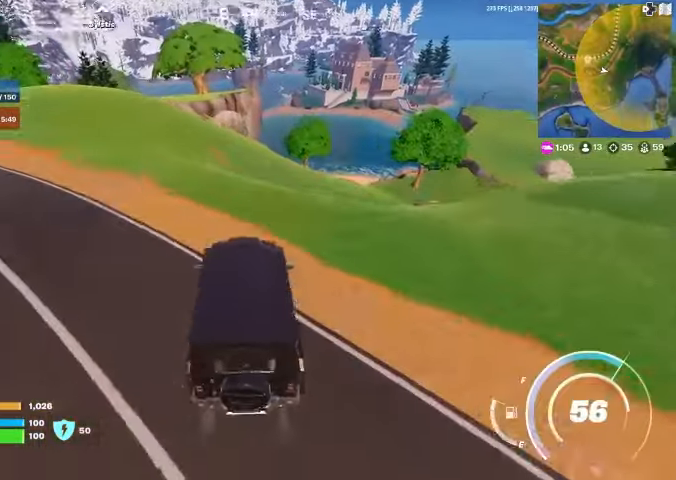
{"buttons": [], "left_stick": "up-left", "right_stick": "center", "events": [[400, "right_stick", "up-left"], [467, "right_stick", "center"]]}
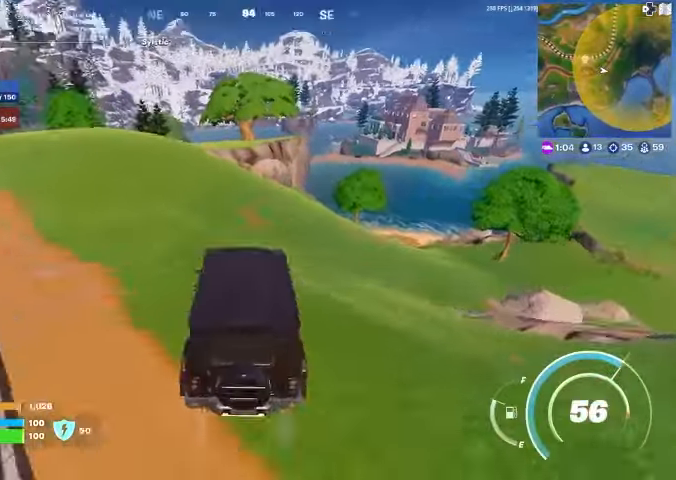
{"buttons": [], "left_stick": "up-left", "right_stick": "center", "events": []}
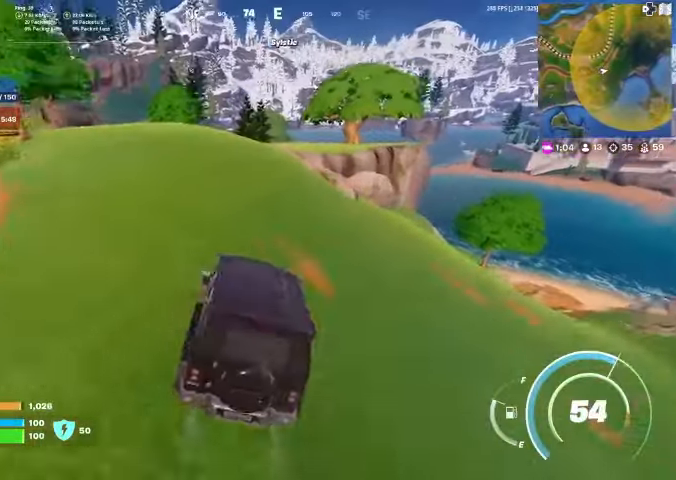
{"buttons": [], "left_stick": "up-left", "right_stick": "center", "events": []}
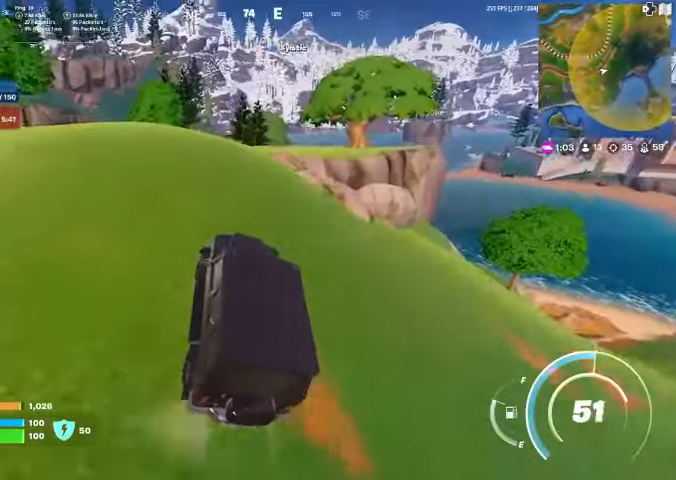
{"buttons": [], "left_stick": "up-left", "right_stick": "center", "events": [[267, "left_stick", "center"], [500, "left_stick", "up-left"]]}
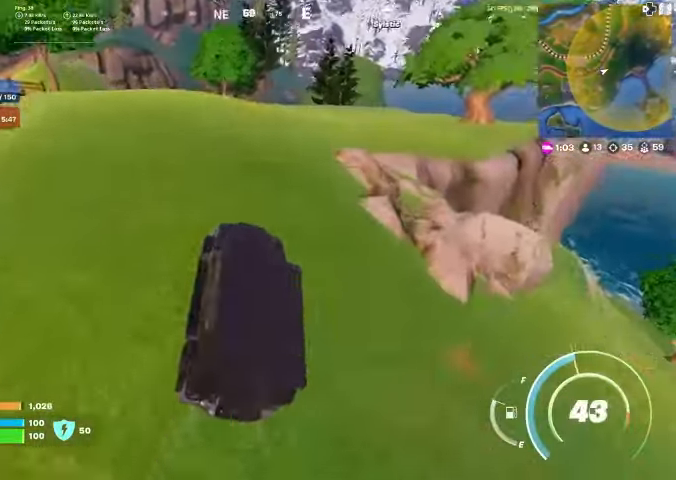
{"buttons": [], "left_stick": "up-left", "right_stick": "center", "events": []}
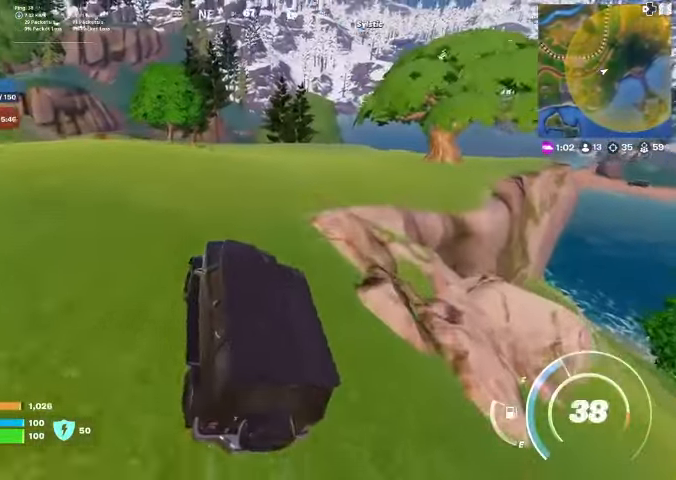
{"buttons": [], "left_stick": "up-left", "right_stick": "center", "events": []}
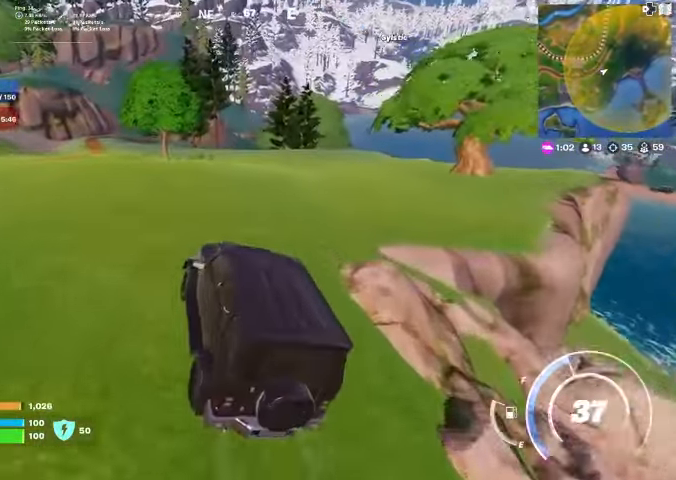
{"buttons": [], "left_stick": "up-left", "right_stick": "center", "events": [[400, "right_stick", "right"], [500, "right_stick", "center"]]}
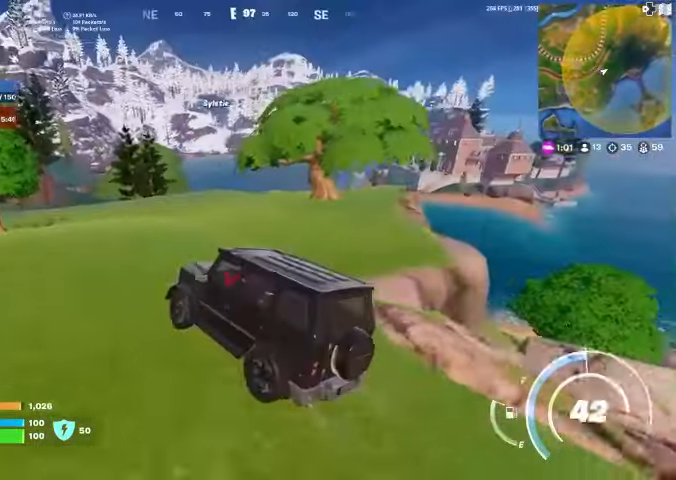
{"buttons": [], "left_stick": "up-left", "right_stick": "center", "events": []}
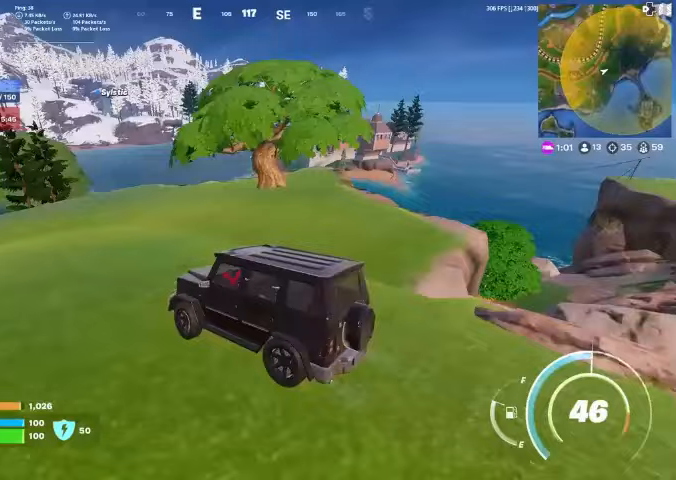
{"buttons": [], "left_stick": "up", "right_stick": "center", "events": [[333, "right_stick", "left"], [433, "right_stick", "center"], [467, "left_stick", "up"]]}
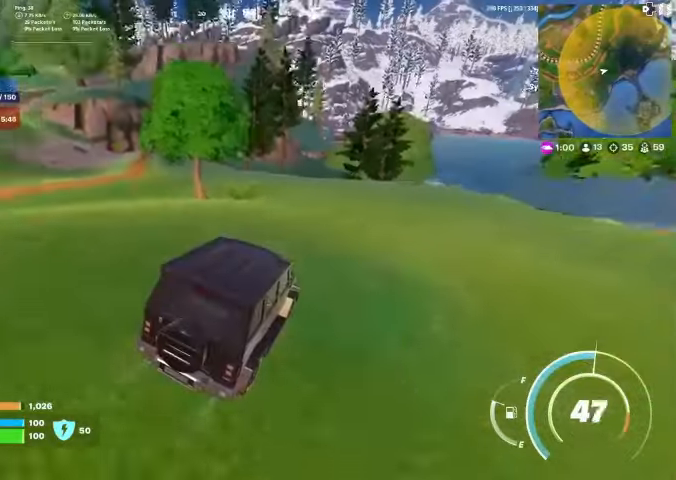
{"buttons": [], "left_stick": "up-right", "right_stick": "center", "events": [[167, "left_stick", "up-right"]]}
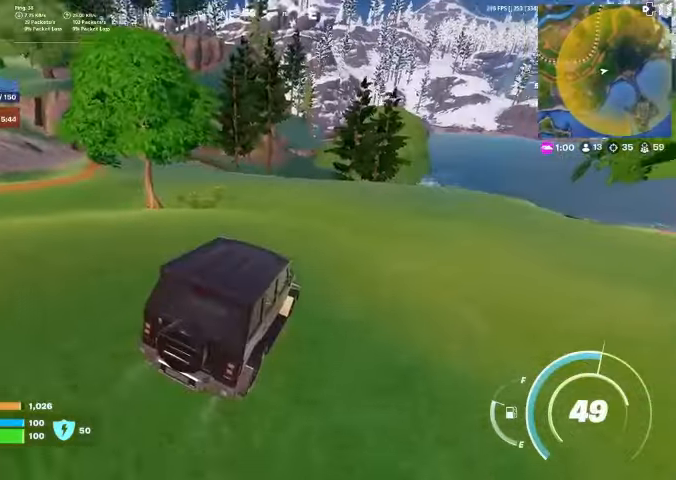
{"buttons": [], "left_stick": "up-left", "right_stick": "center", "events": [[33, "right_stick", "right"], [133, "left_stick", "up"], [167, "right_stick", "center"], [333, "left_stick", "up-left"]]}
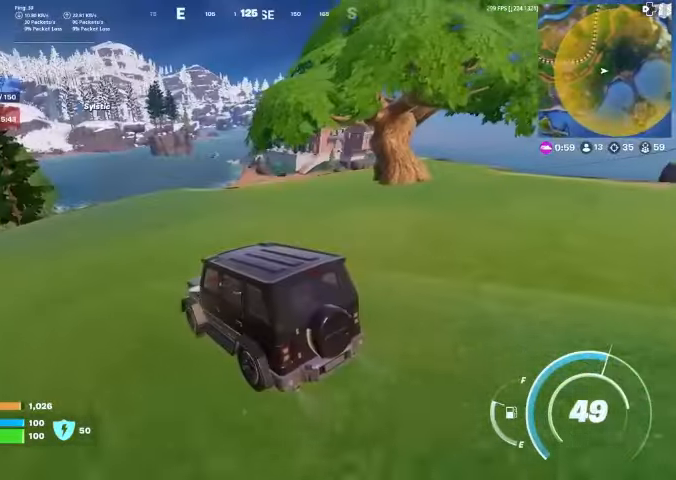
{"buttons": [], "left_stick": "up-left", "right_stick": "center", "events": []}
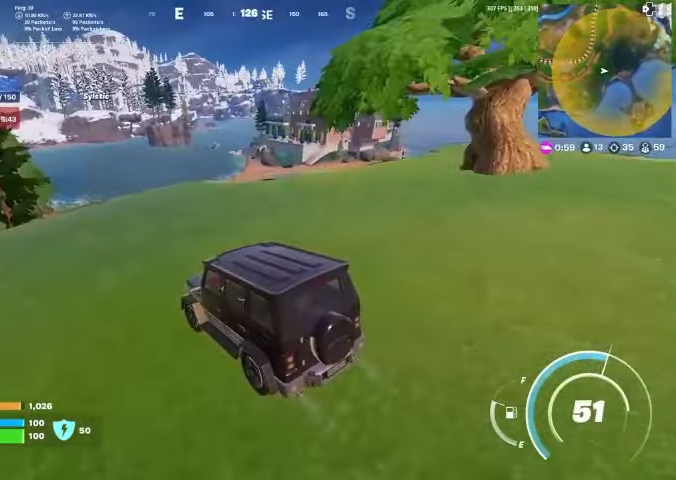
{"buttons": [], "left_stick": "down-right", "right_stick": "center", "events": [[333, "left_stick", "center"], [333, "right_stick", "right"], [400, "right_stick", "center"], [433, "left_stick", "down-right"]]}
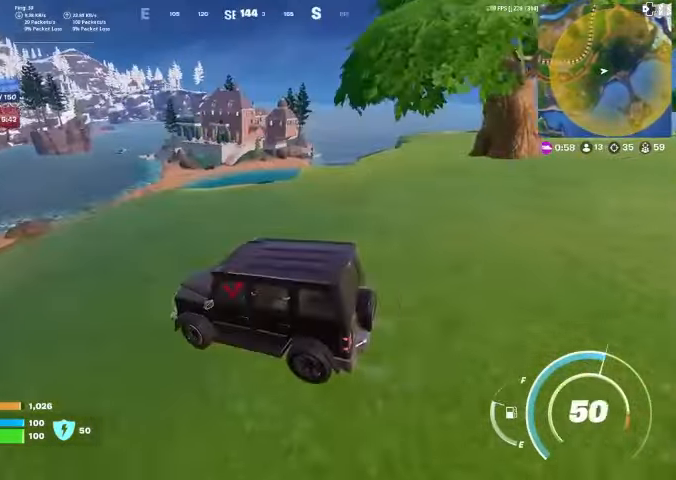
{"buttons": [], "left_stick": "down-right", "right_stick": "center", "events": []}
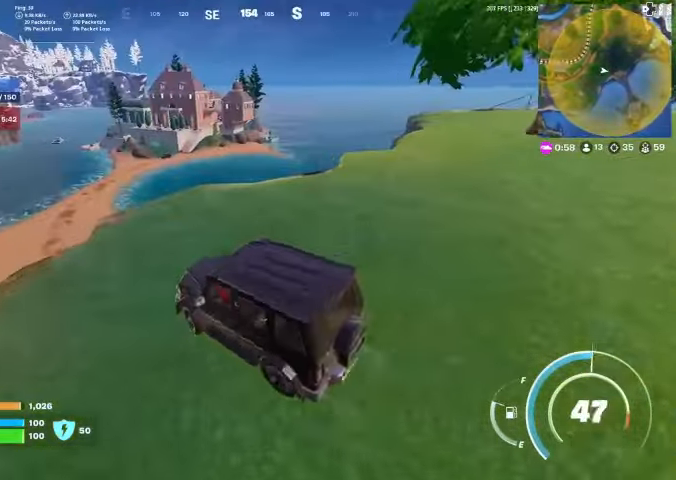
{"buttons": [], "left_stick": "down", "right_stick": "center", "events": [[233, "left_stick", "down"]]}
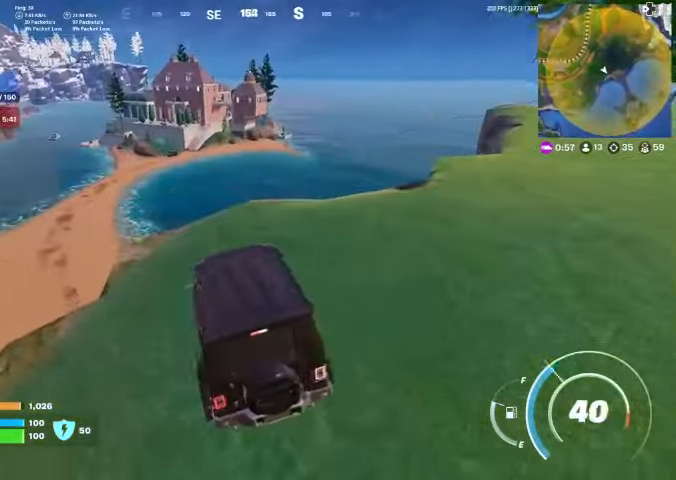
{"buttons": [], "left_stick": "down", "right_stick": "up-right", "events": [[100, "right_stick", "left"], [167, "right_stick", "center"], [467, "right_stick", "up-right"]]}
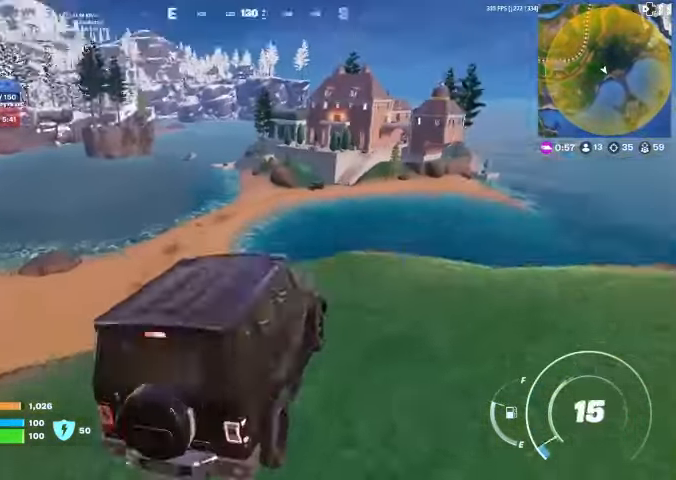
{"buttons": [], "left_stick": "down", "right_stick": "center", "events": [[100, "left_stick", "center"], [100, "right_stick", "center"], [333, "left_stick", "down"]]}
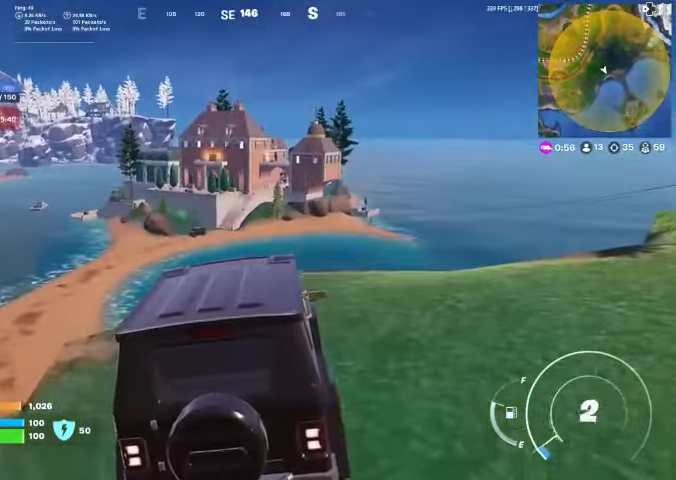
{"buttons": [], "left_stick": "down-right", "right_stick": "left", "events": [[400, "left_stick", "down-right"], [467, "right_stick", "left"]]}
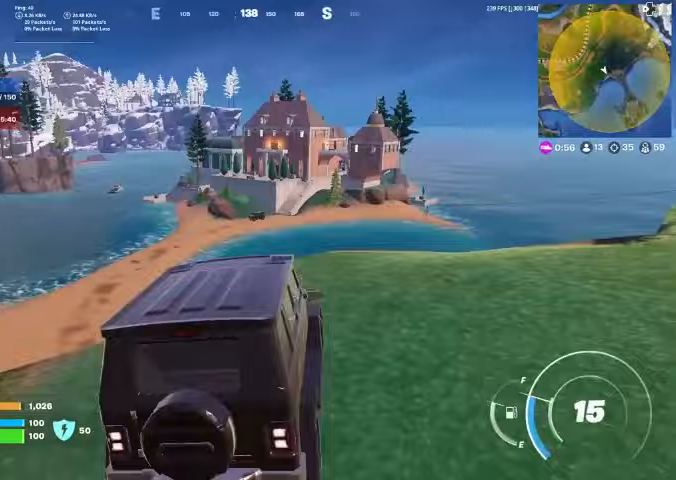
{"buttons": [], "left_stick": "up", "right_stick": "left", "events": [[267, "left_stick", "up-right"], [500, "left_stick", "up"]]}
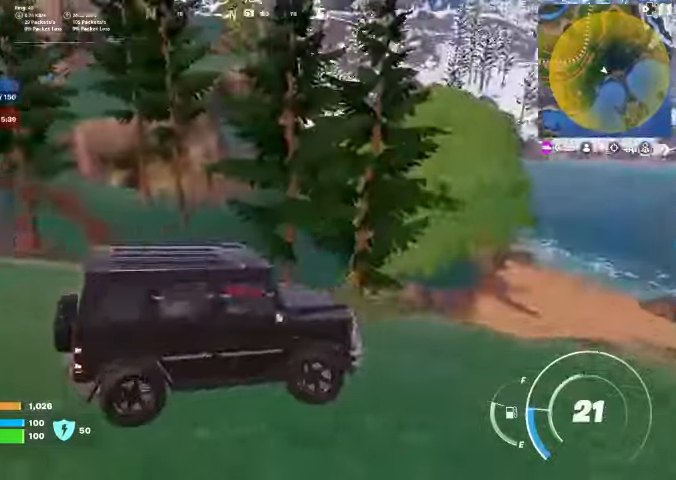
{"buttons": [], "left_stick": "center", "right_stick": "center", "events": [[133, "right_stick", "center"], [333, "right_stick", "up-left"], [433, "right_stick", "center"], [500, "left_stick", "center"]]}
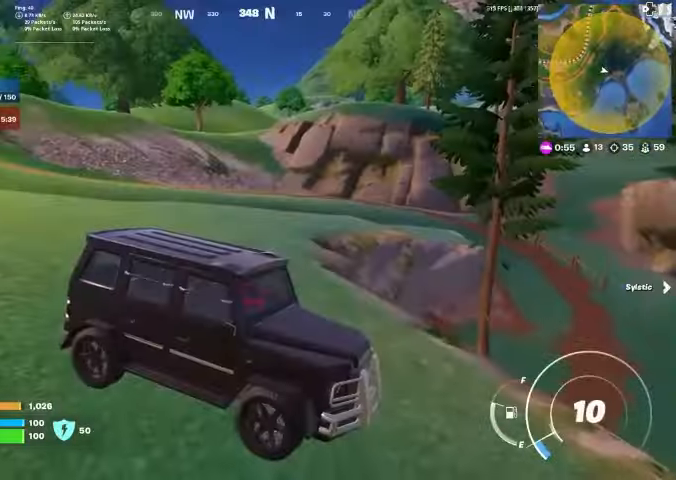
{"buttons": [], "left_stick": "up-left", "right_stick": "center", "events": [[167, "right_stick", "left"], [433, "right_stick", "center"], [500, "left_stick", "up-left"]]}
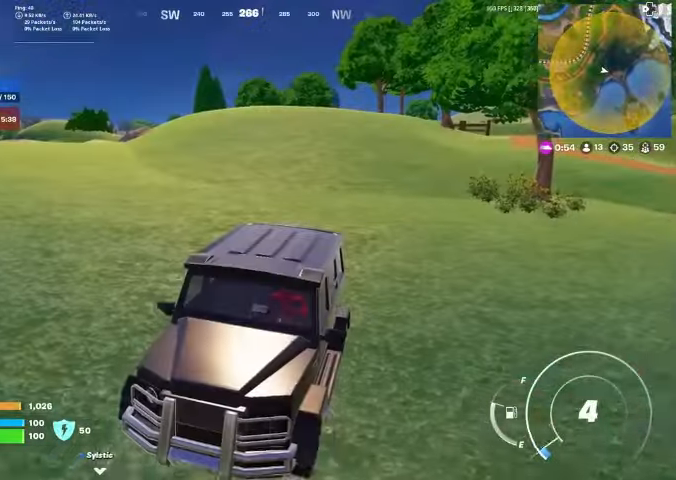
{"buttons": [], "left_stick": "up-left", "right_stick": "left", "events": [[433, "right_stick", "left"]]}